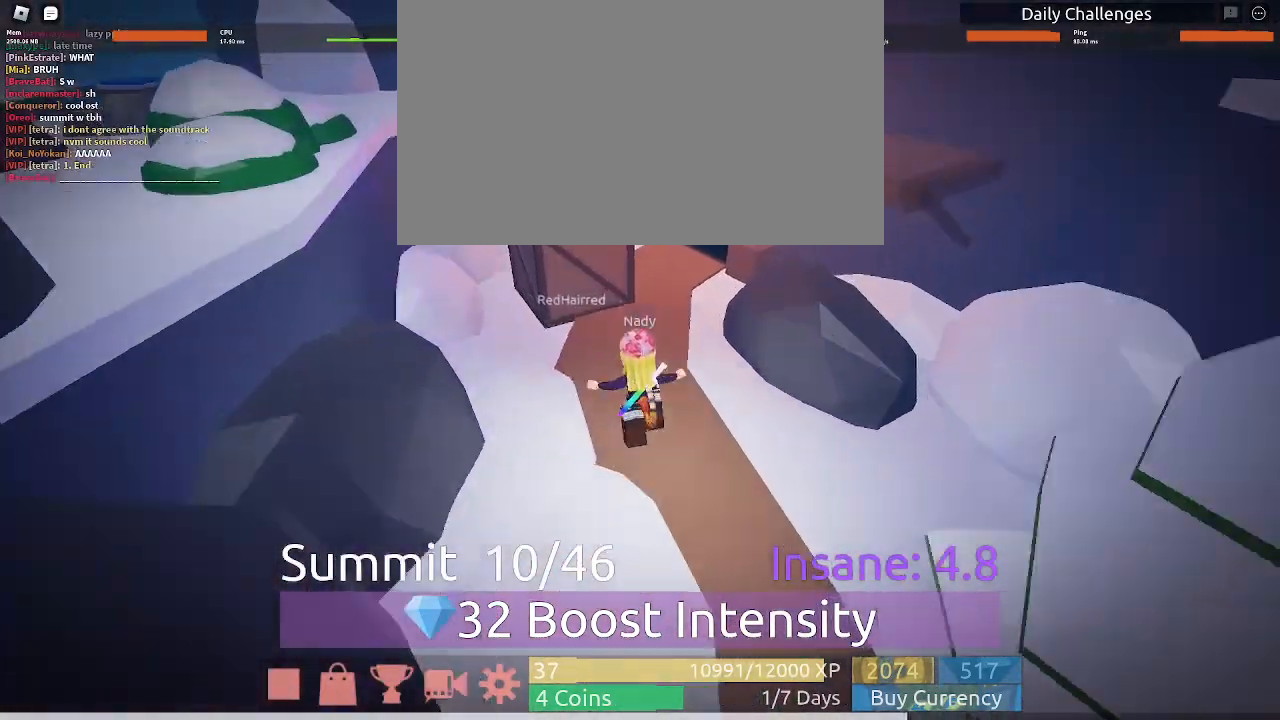
Gameplay with keyboard and mouse; each line is a JSON object with the keys and mouse buttons held at the frame after it. "events" lists presses ("down") and releases ("up") of "1", "2", "3", "4", "5", "a", "c", "ctrl", "d", "e", "q", "s", "shift", "space", "w", "mouse_left", "mouse_wheel" and "mouse_right" between this image and that frame as [ms after this image, input, new state], when the widget could be followed in between. "mouse_left", "mouse_wheel", "mouse_right" = the "left", "wheel", "right" buttons of the "mouse" list. No other keys are recorded. "wheel" means that the mouse wheel is clicked or scrolled. Mouse movement is not recorded.
{"keys": [], "mouse": ["right"], "events": [[200, "mouse_right", "up"], [233, "mouse_left", "down"], [300, "mouse_right", "down"], [433, "mouse_left", "up"]]}
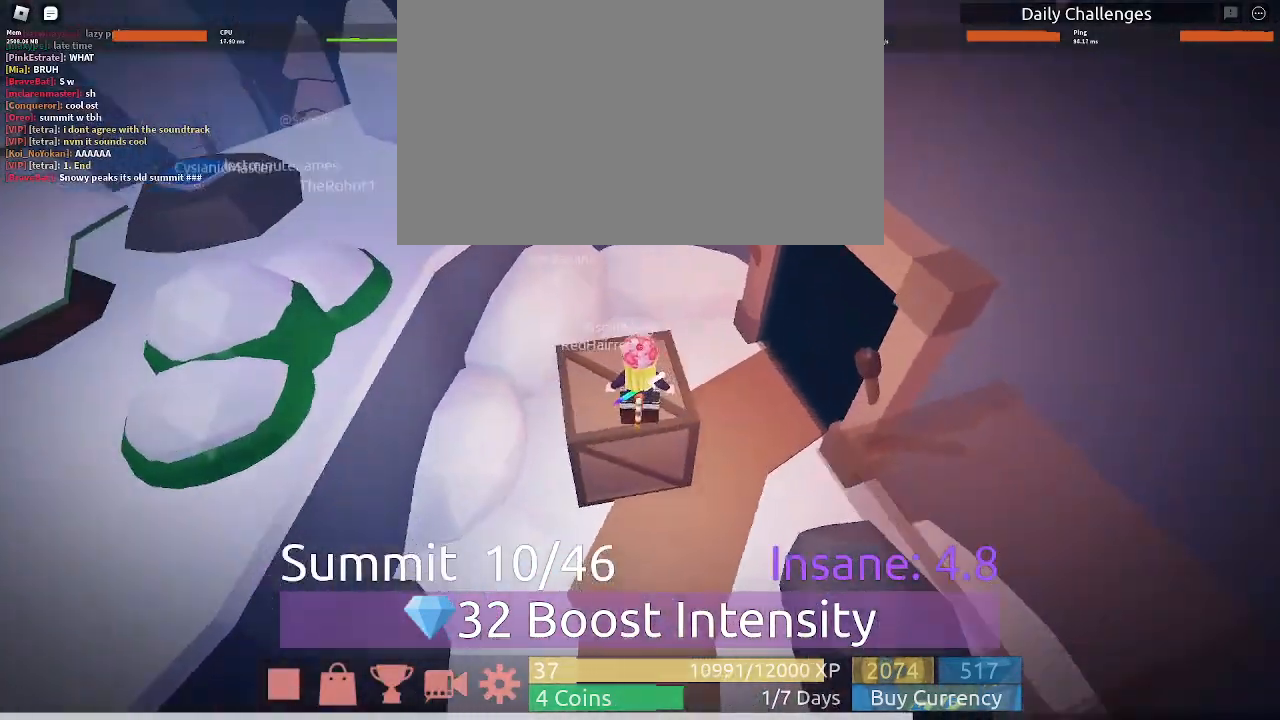
{"keys": [], "mouse": ["right"], "events": []}
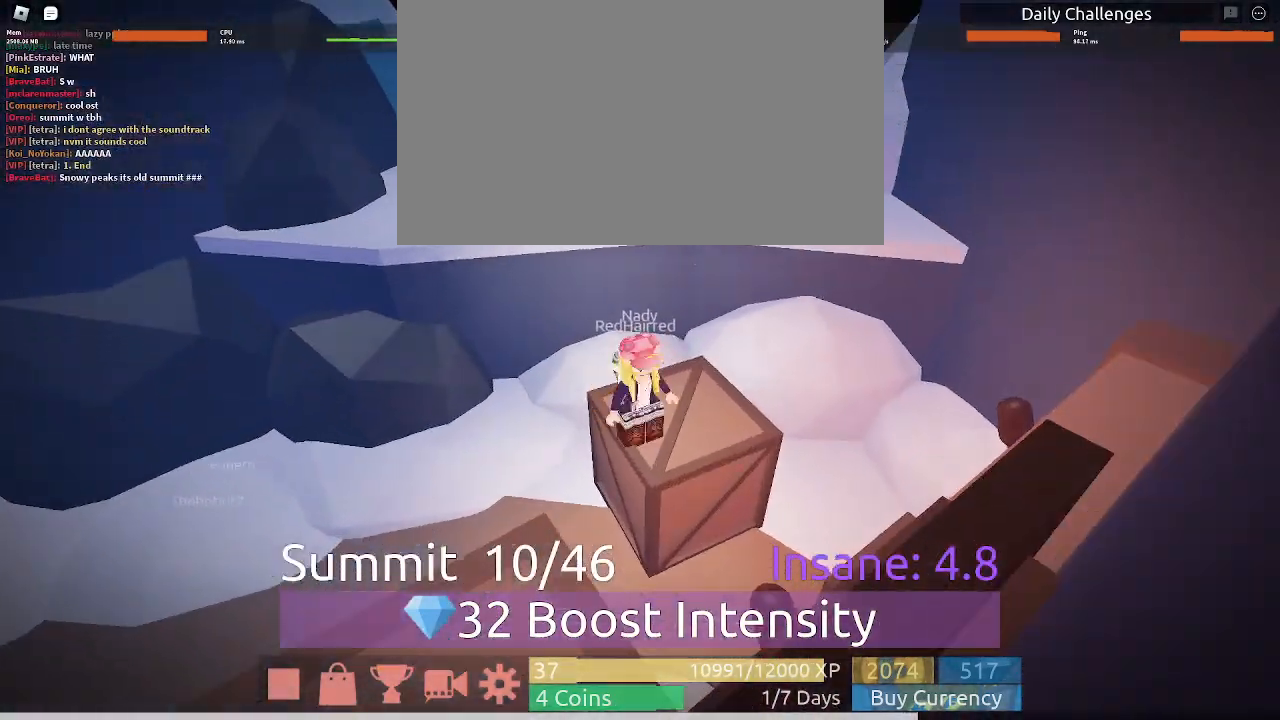
{"keys": [], "mouse": ["right"], "events": []}
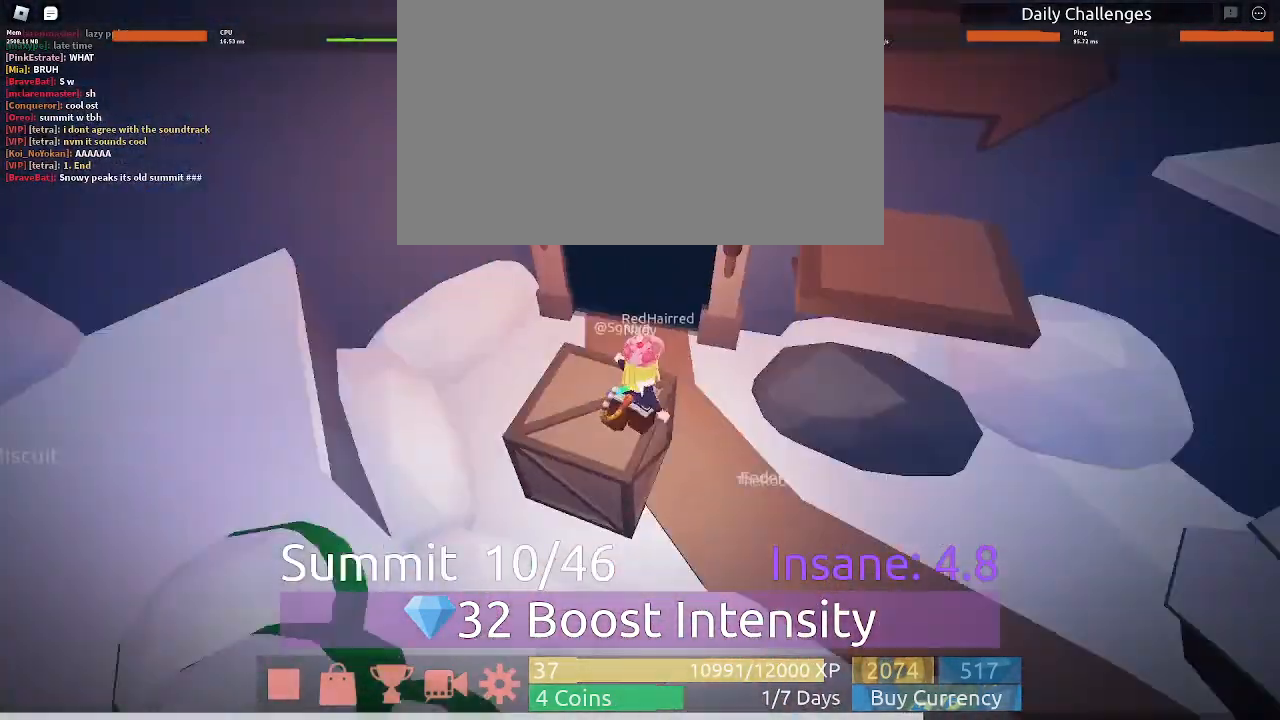
{"keys": [], "mouse": [], "events": [[200, "mouse_right", "up"]]}
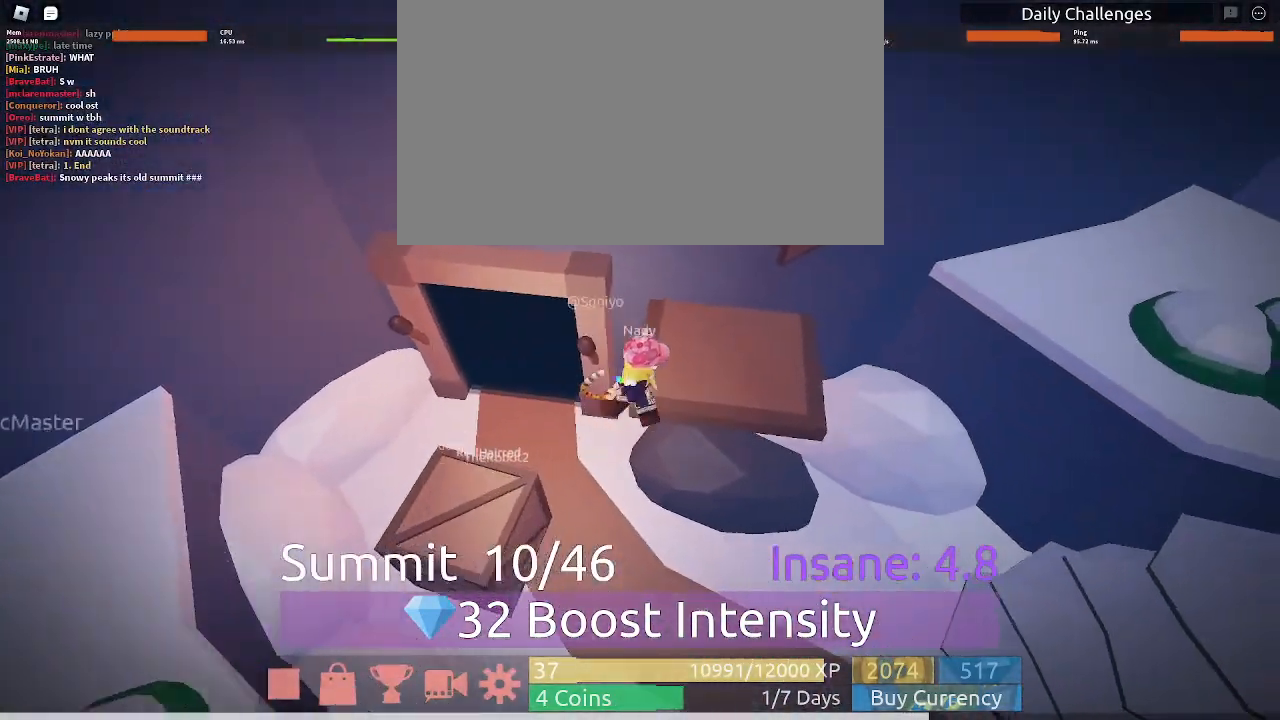
{"keys": [], "mouse": [], "events": []}
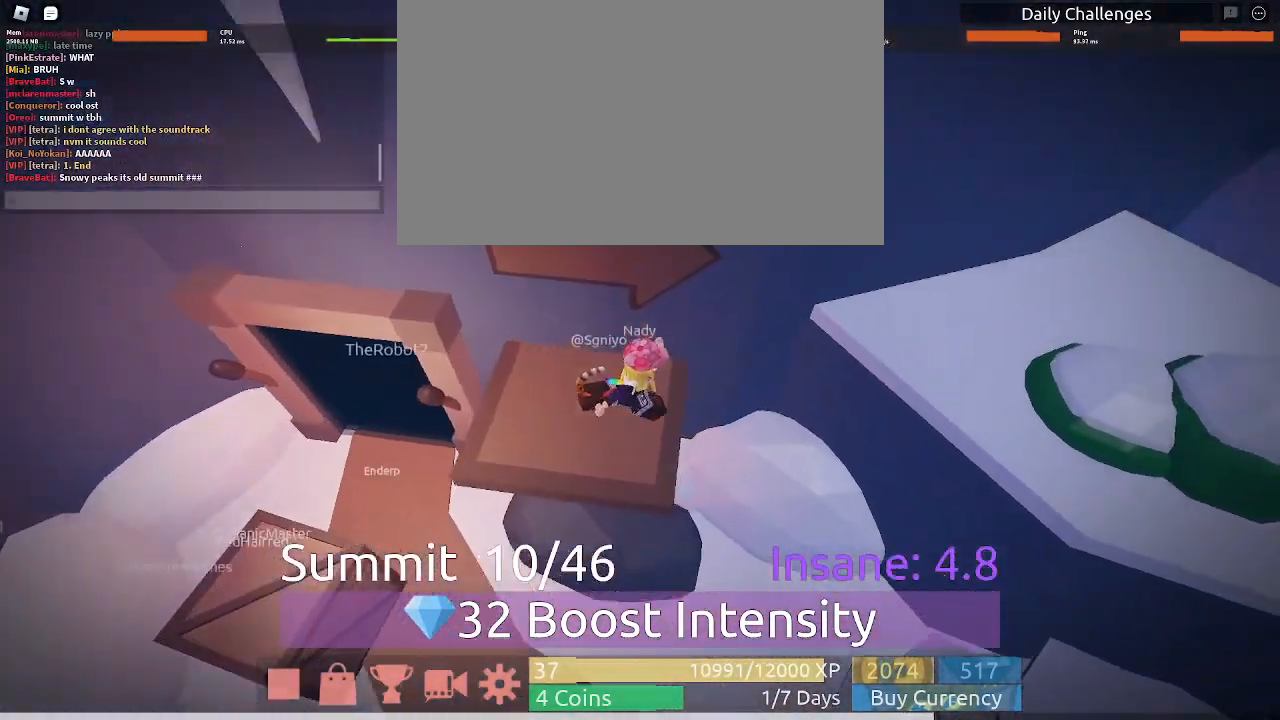
{"keys": [], "mouse": [], "events": [[133, "a", "down"], [133, "e", "down"], [267, "e", "up"], [367, "a", "up"]]}
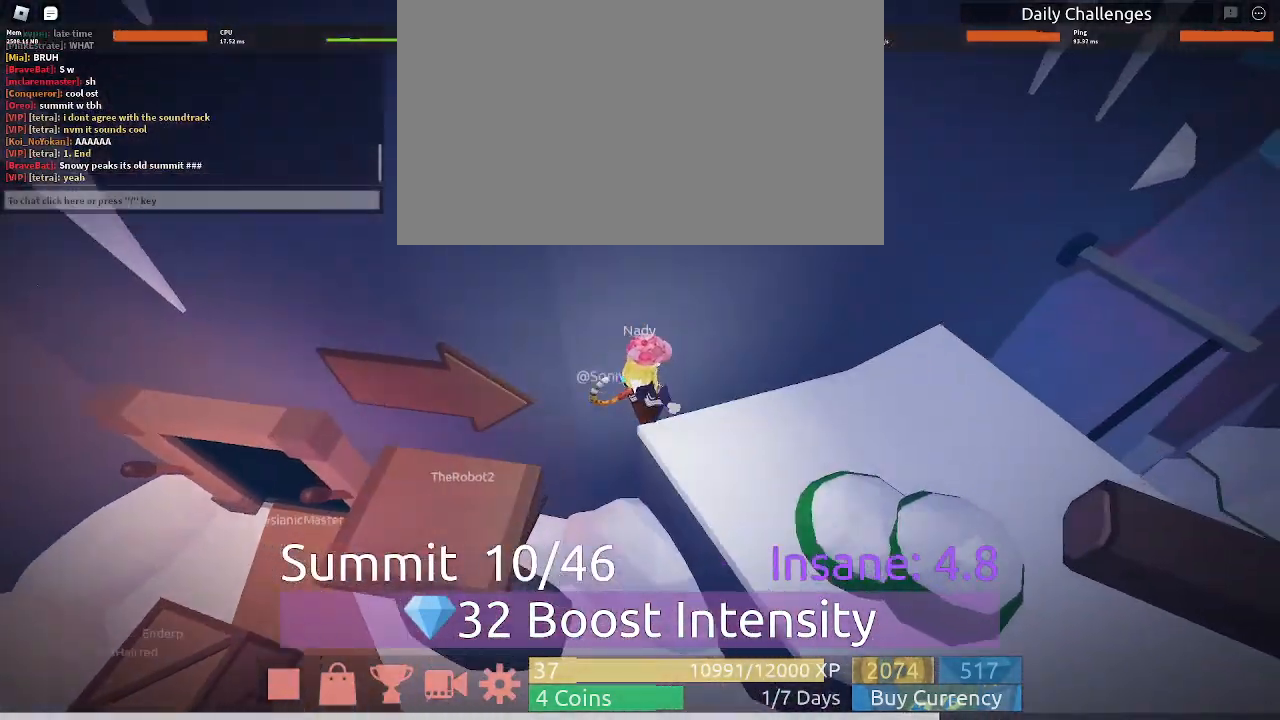
{"keys": [], "mouse": [], "events": []}
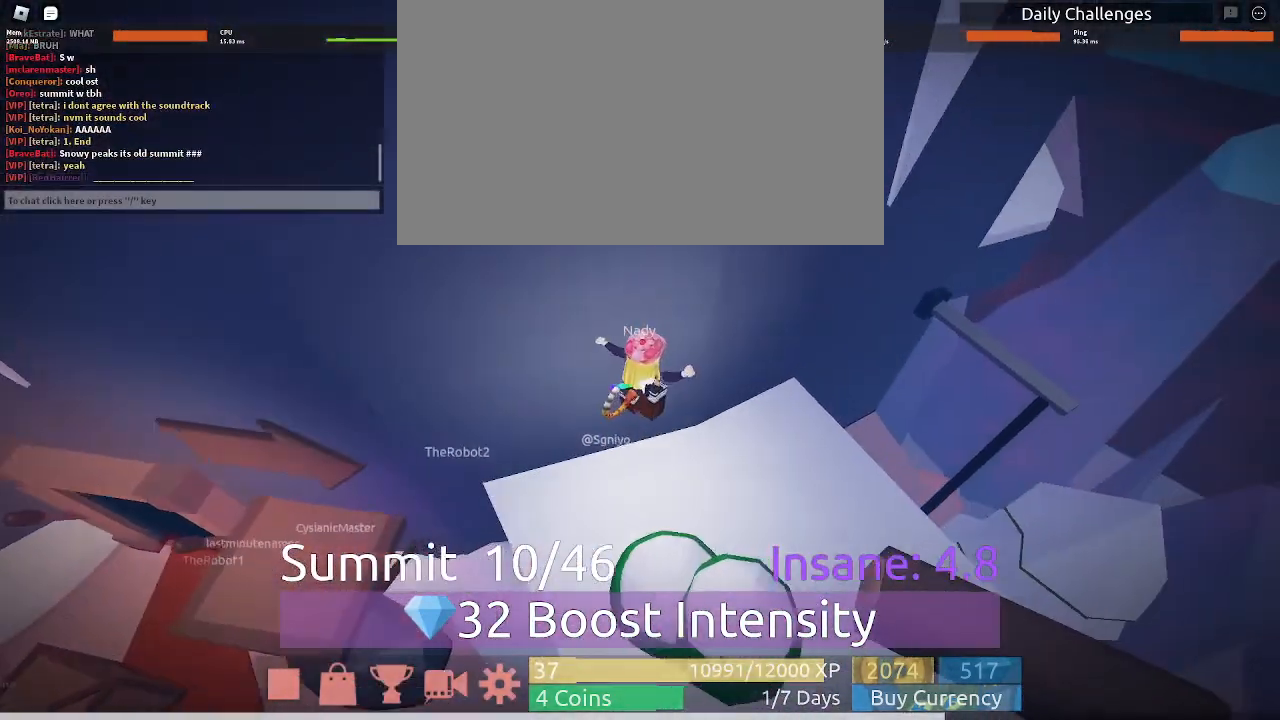
{"keys": [], "mouse": [], "events": []}
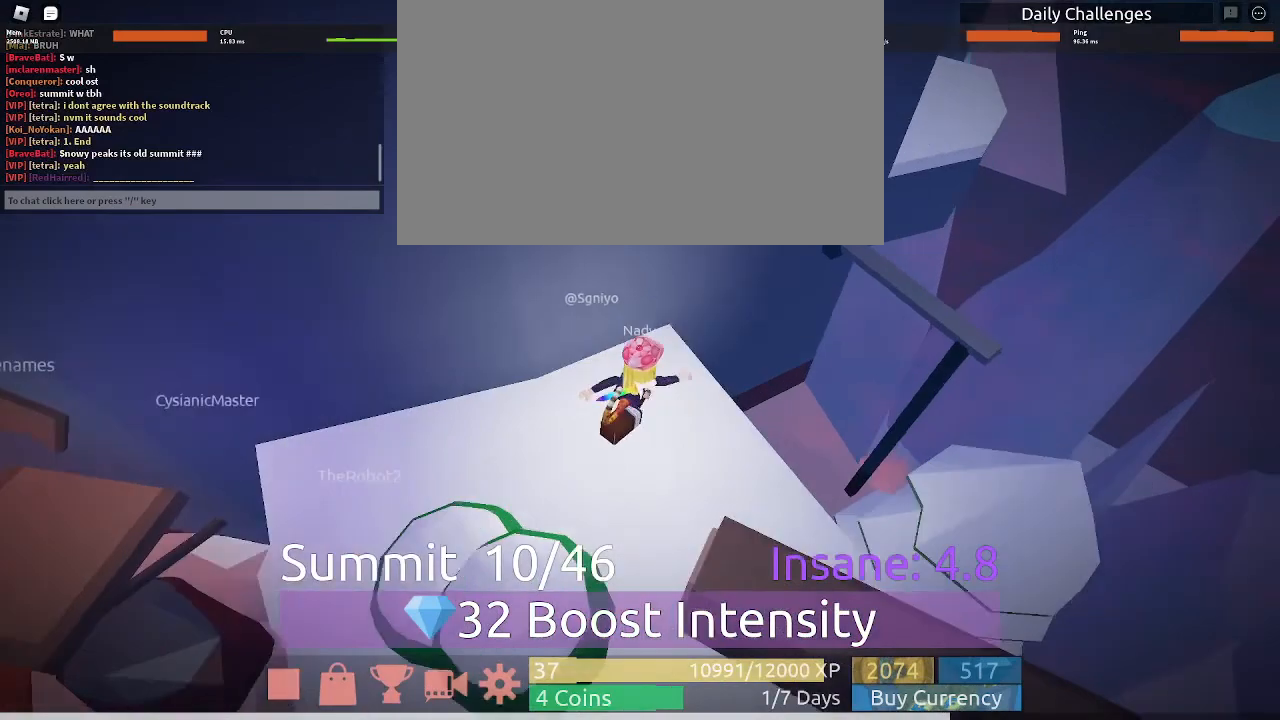
{"keys": [], "mouse": [], "events": []}
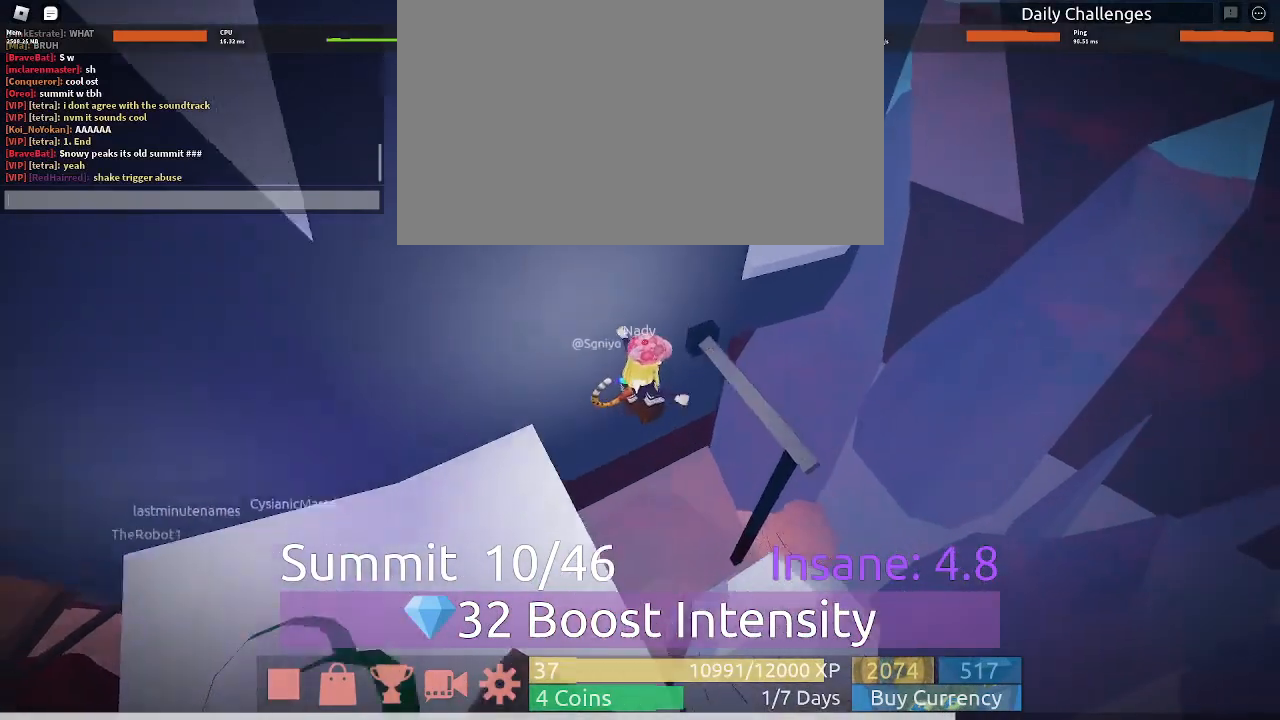
{"keys": [], "mouse": [], "events": []}
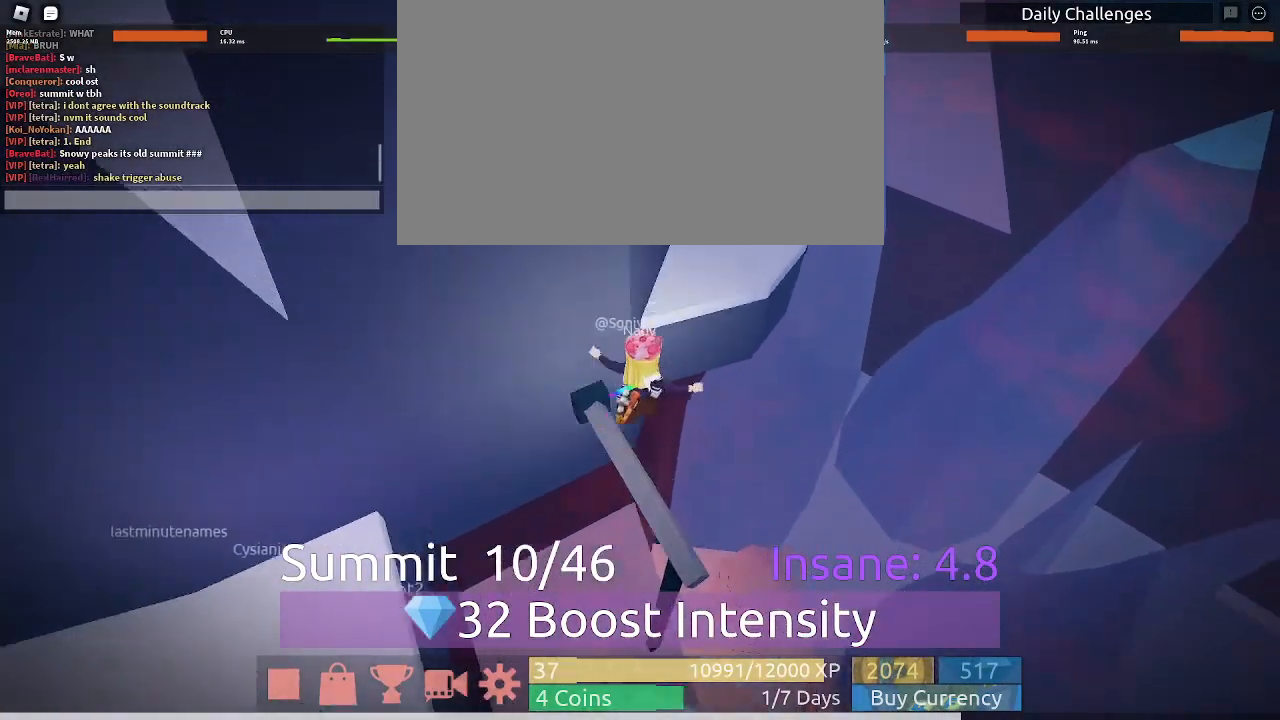
{"keys": [], "mouse": [], "events": []}
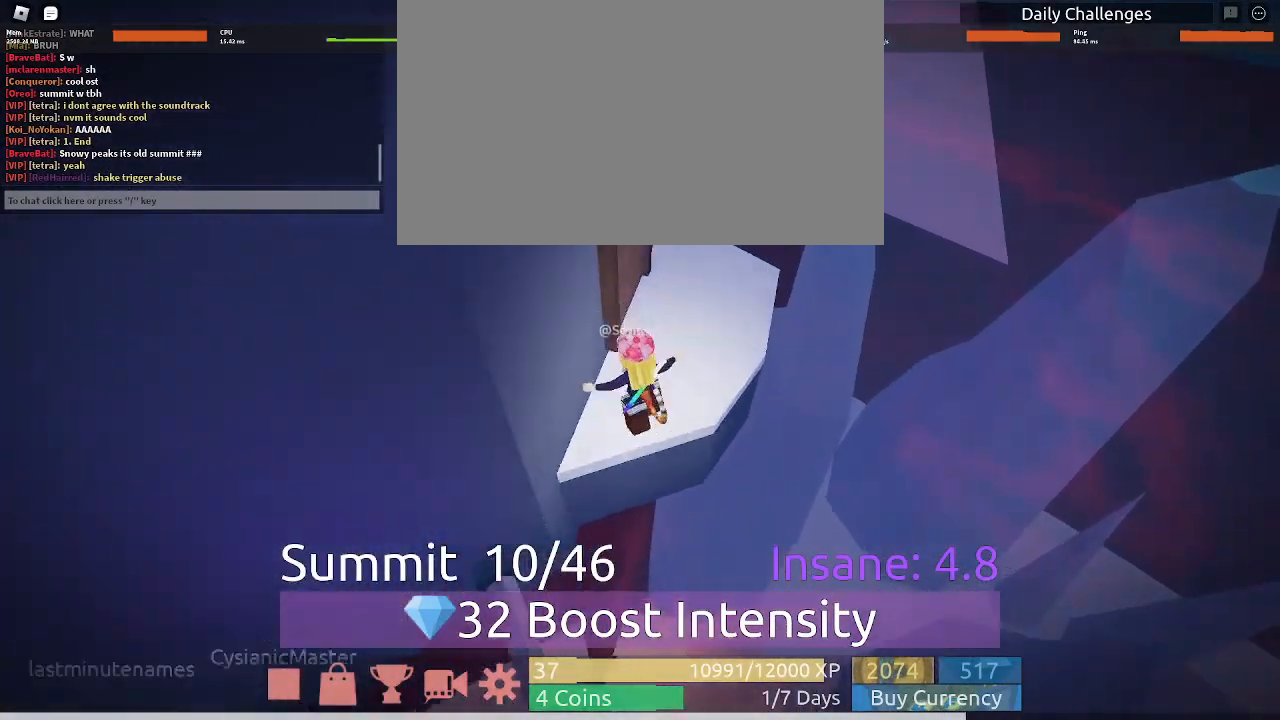
{"keys": [], "mouse": ["right"], "events": [[500, "mouse_right", "down"]]}
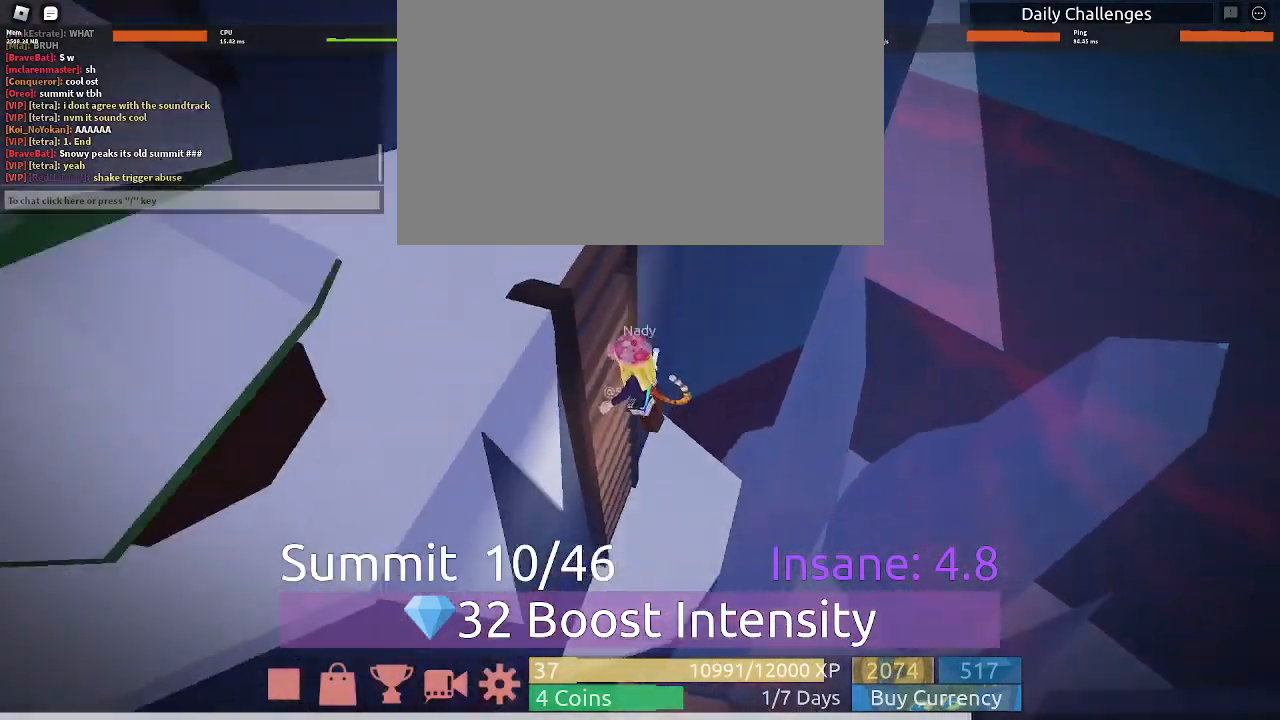
{"keys": [], "mouse": ["right"], "events": [[33, "mouse_left", "down"], [233, "mouse_left", "up"]]}
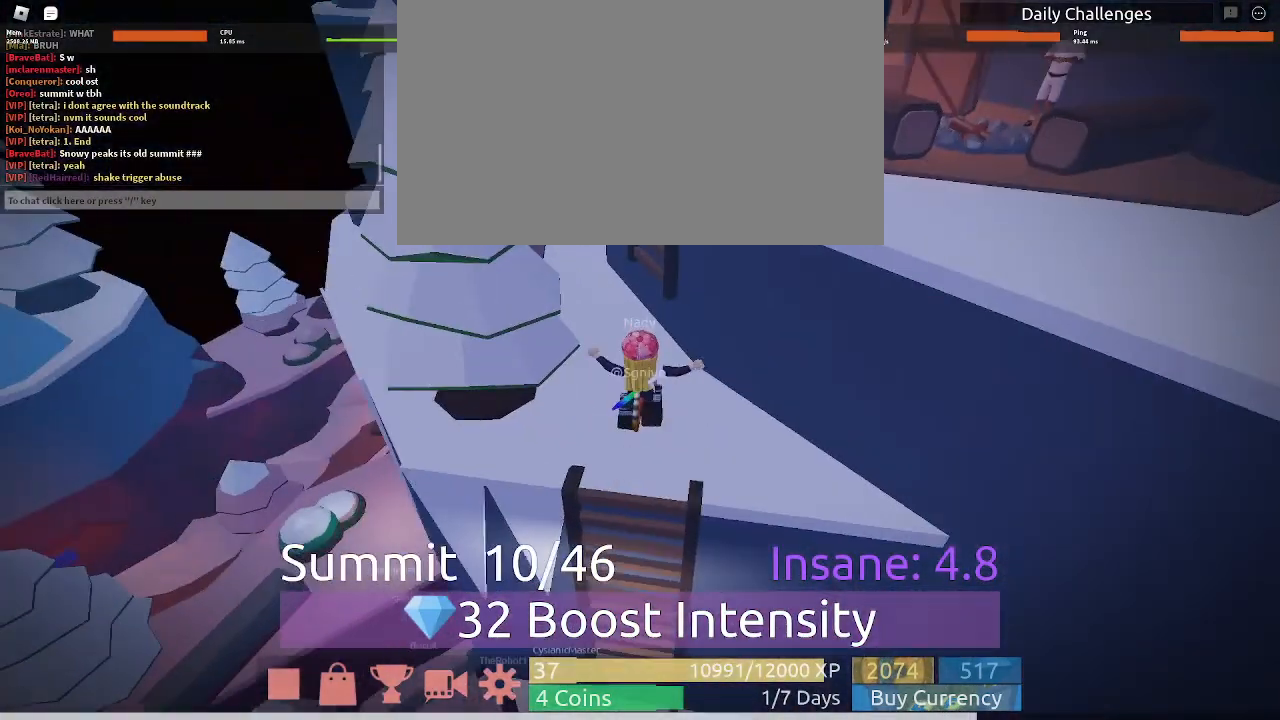
{"keys": [], "mouse": ["right"], "events": []}
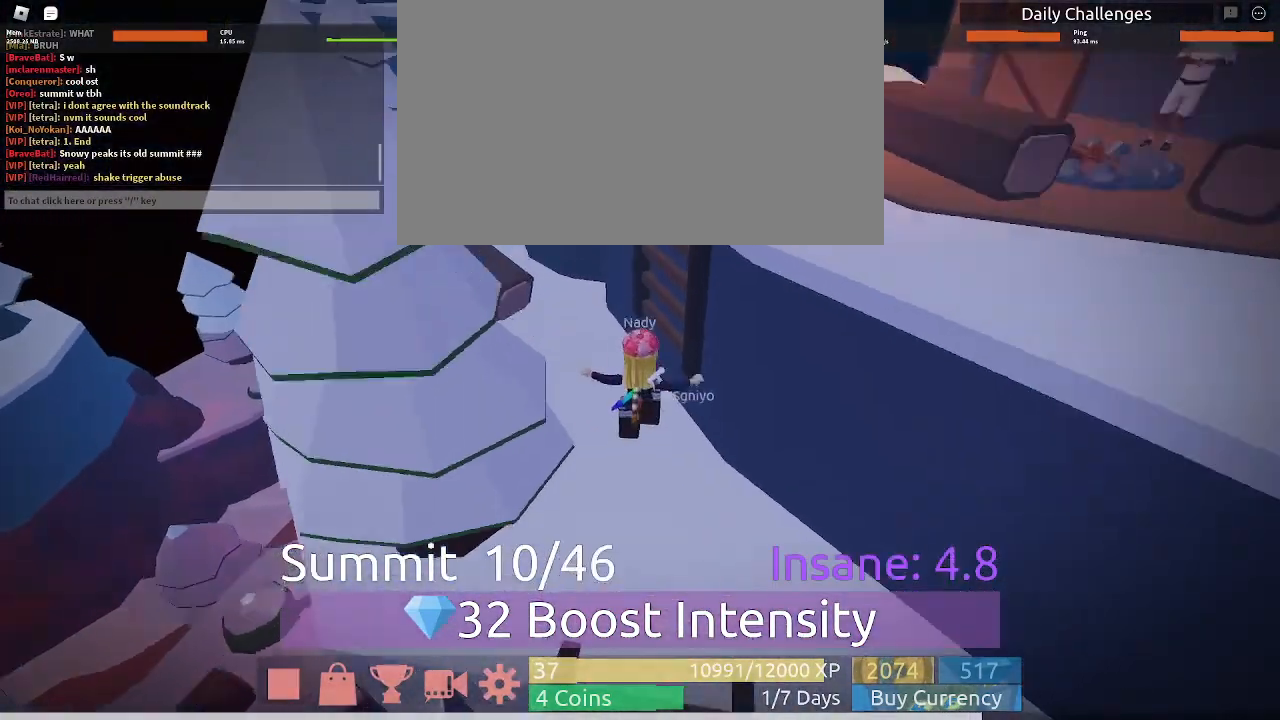
{"keys": [], "mouse": ["right"], "events": [[300, "mouse_left", "down"], [367, "mouse_right", "up"], [467, "mouse_left", "up"], [500, "mouse_right", "down"]]}
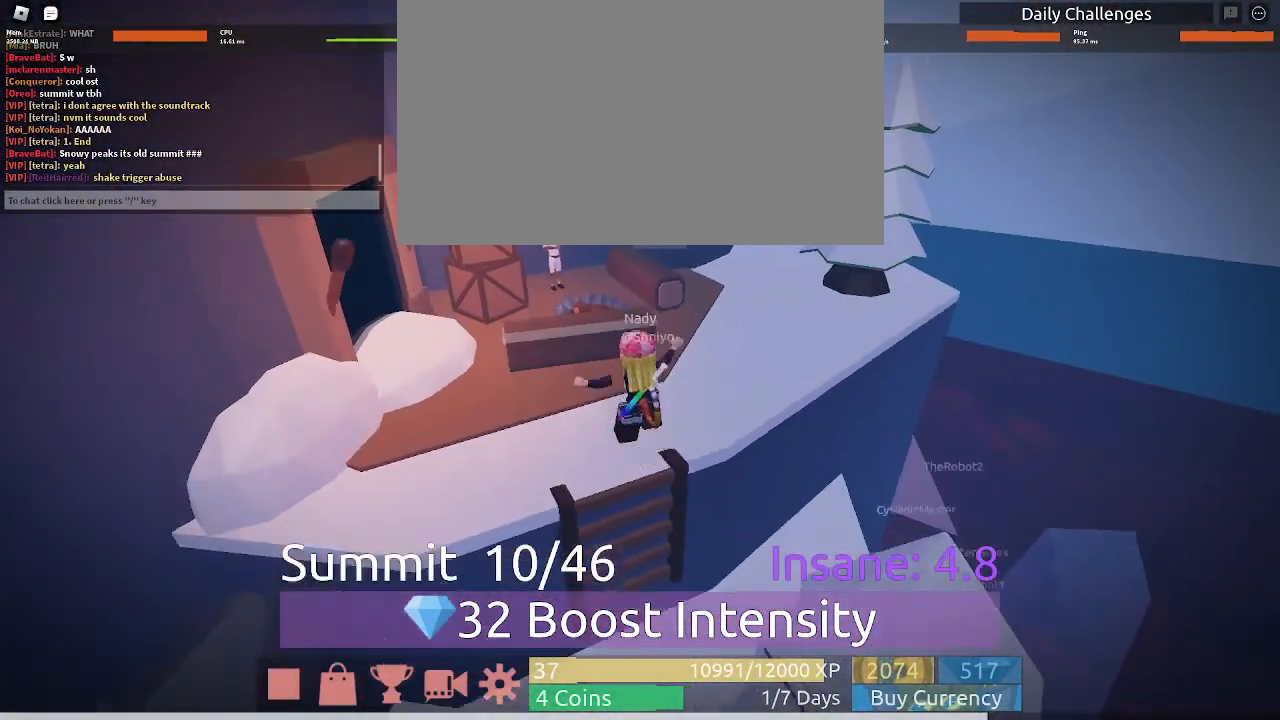
{"keys": [], "mouse": ["right"], "events": []}
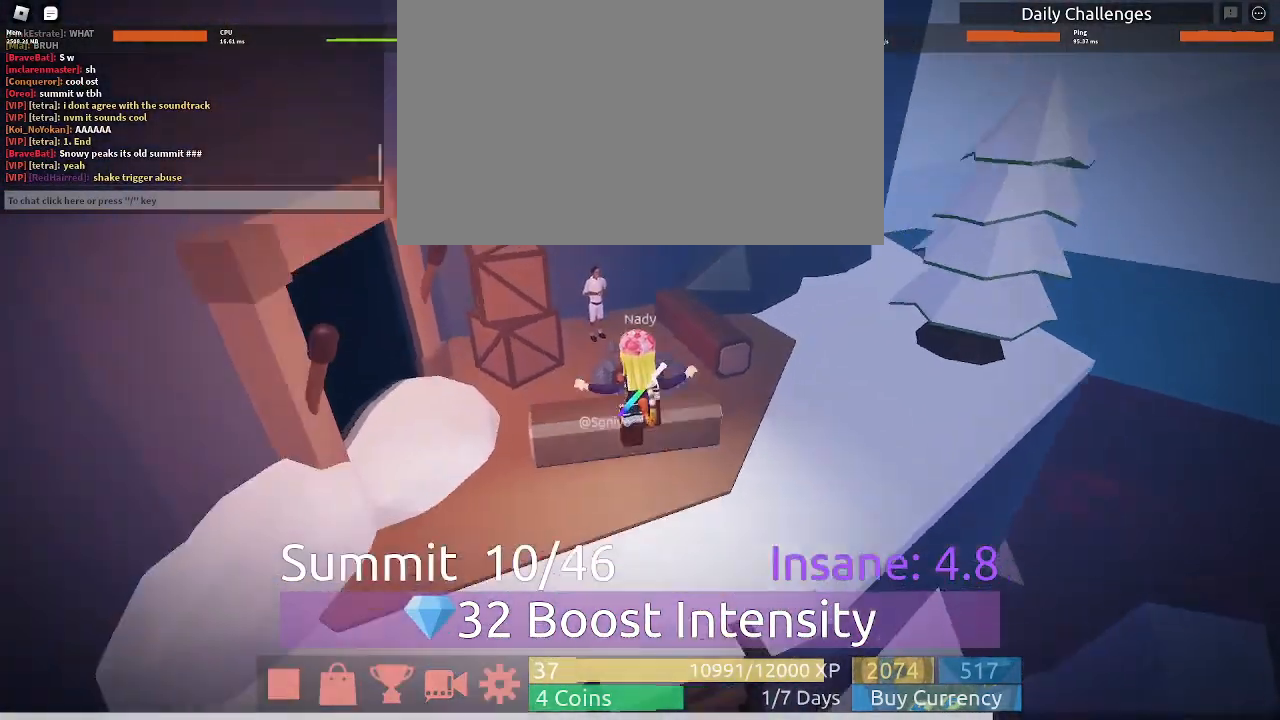
{"keys": ["shift"], "mouse": ["right"], "events": [[500, "shift", "down"]]}
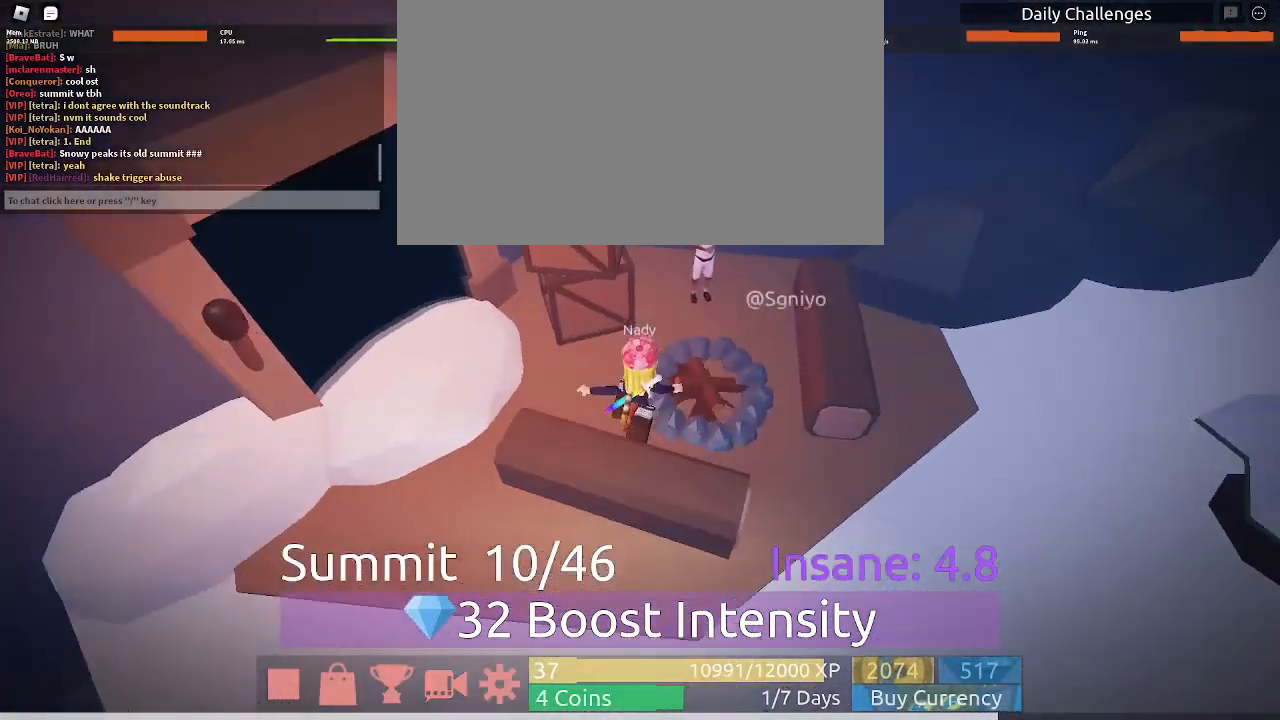
{"keys": [], "mouse": ["right"], "events": [[133, "shift", "up"]]}
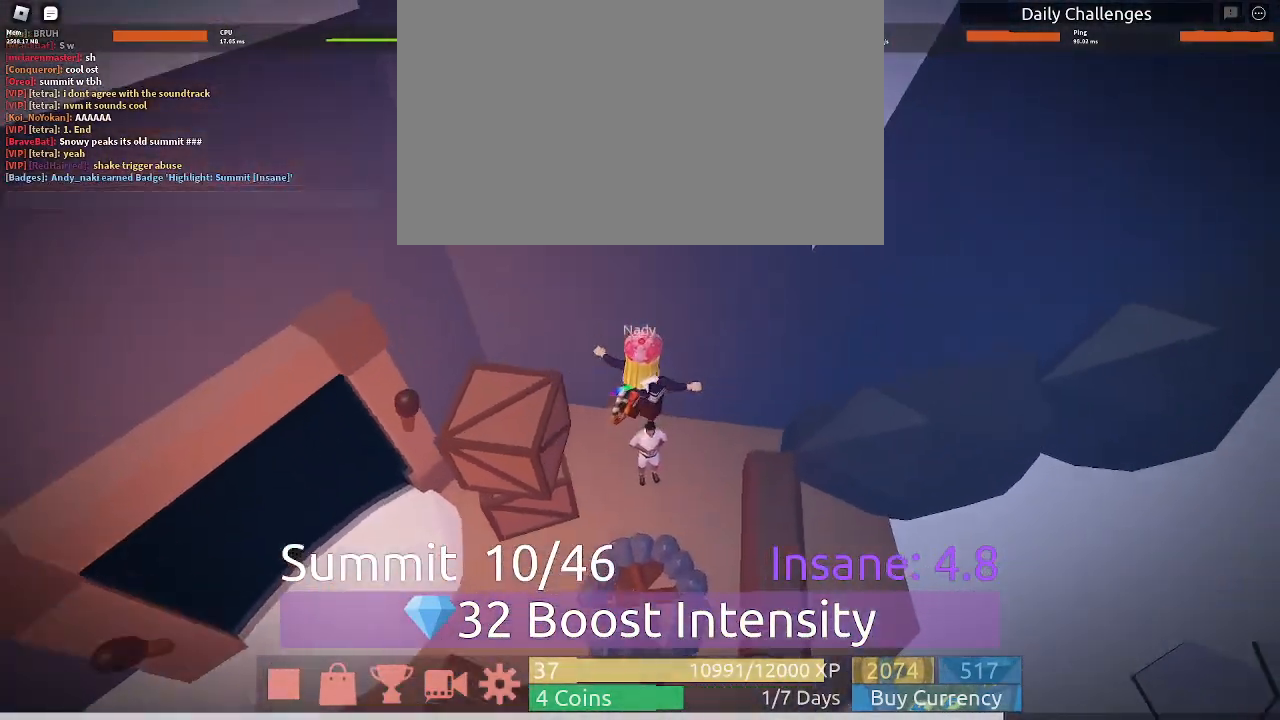
{"keys": [], "mouse": ["right"], "events": []}
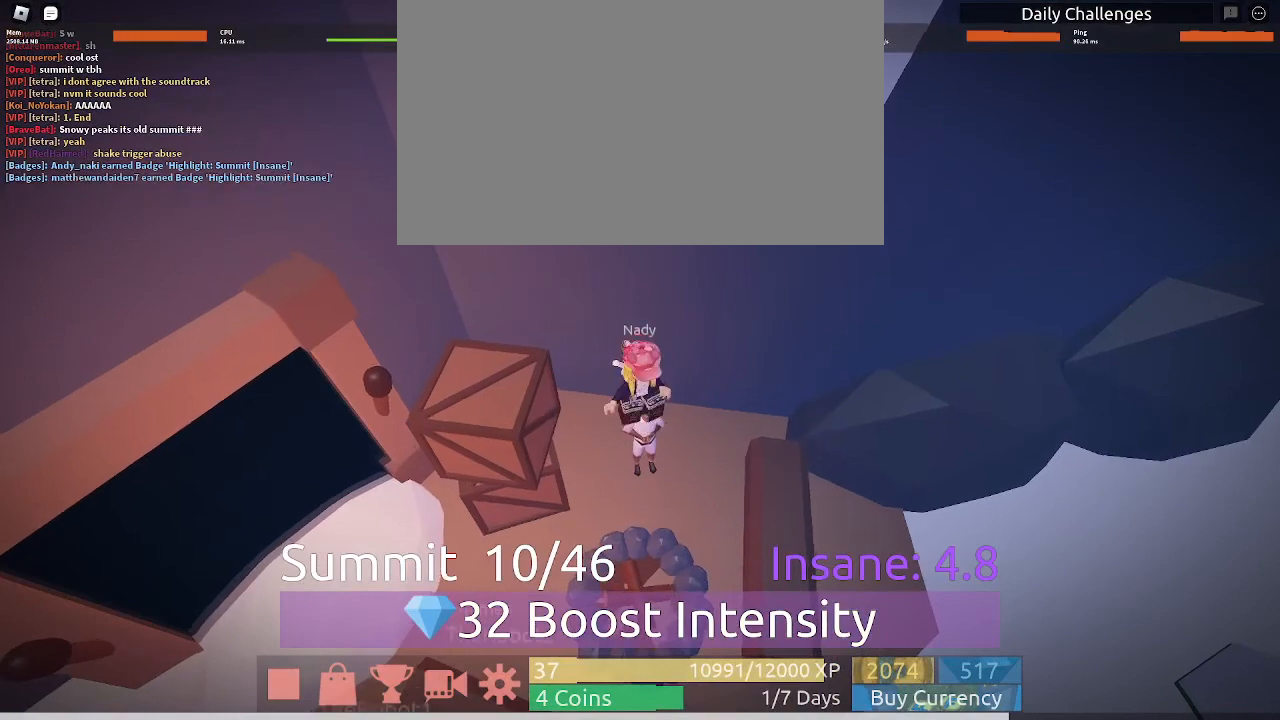
{"keys": [], "mouse": [], "events": [[267, "mouse_right", "up"]]}
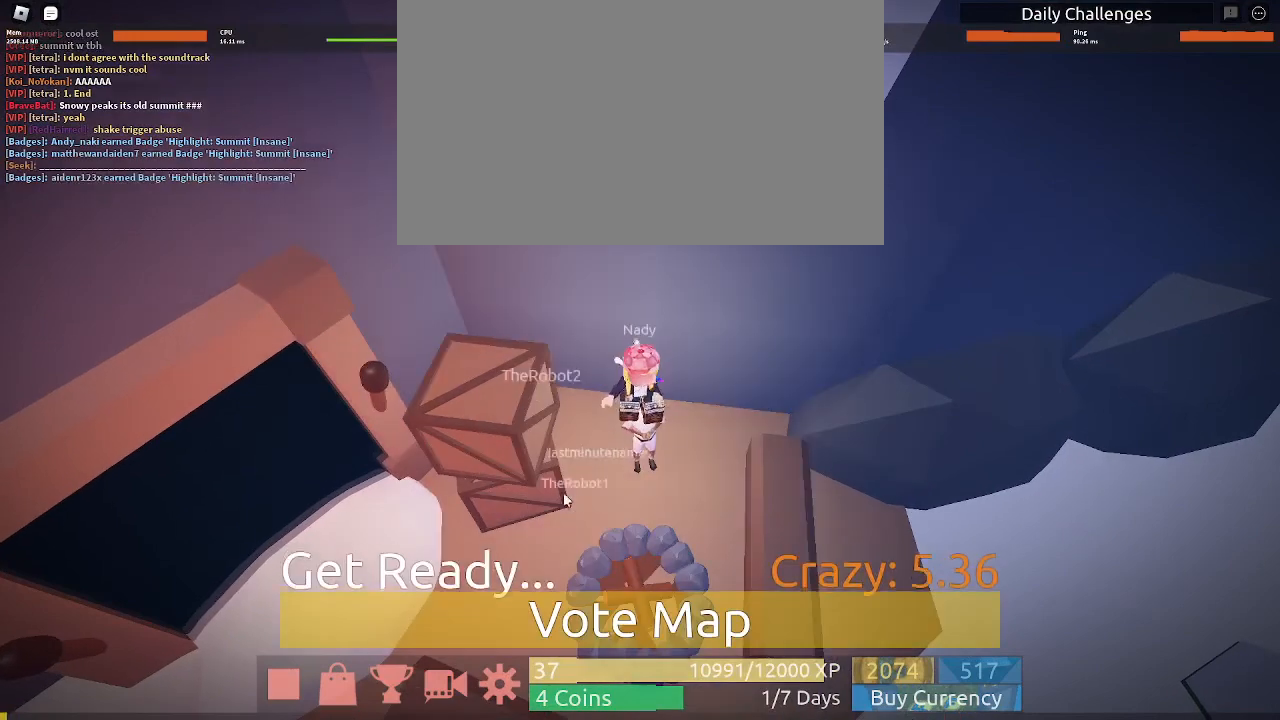
{"keys": [], "mouse": ["right"], "events": [[267, "mouse_left", "down"], [267, "mouse_right", "down"], [400, "mouse_left", "up"]]}
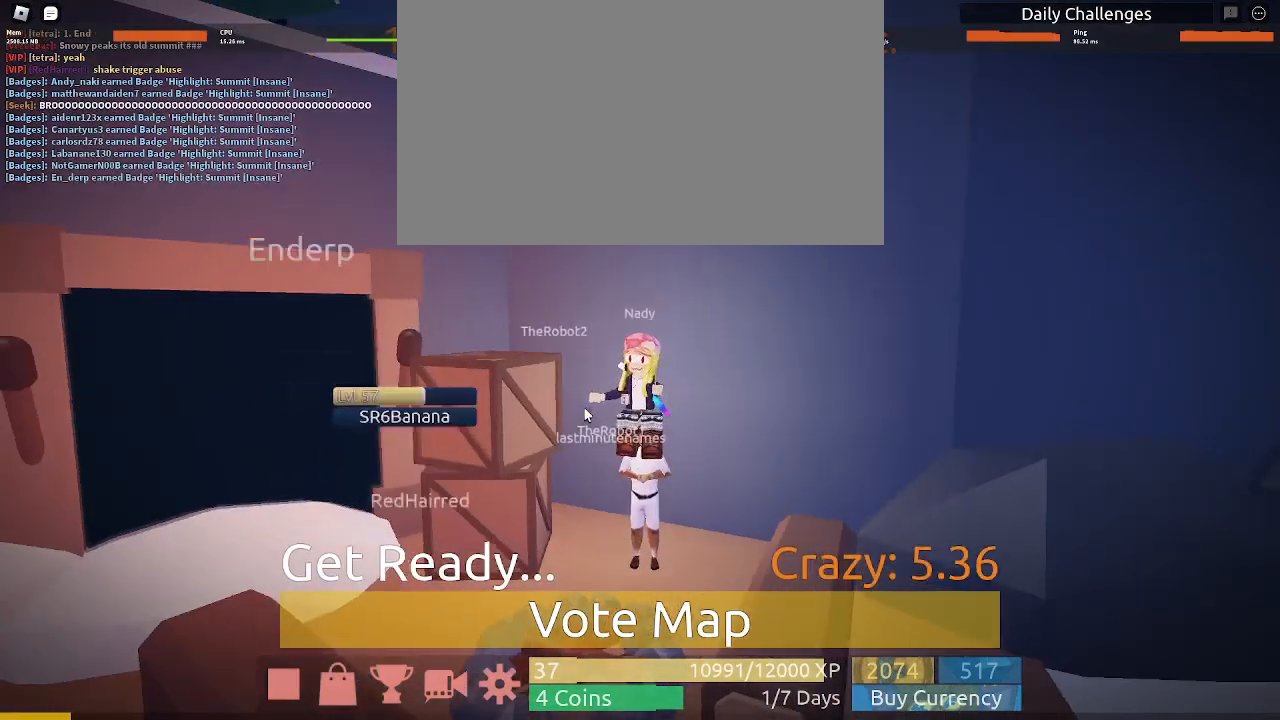
{"keys": [], "mouse": [], "events": [[33, "mouse_right", "up"], [333, "mouse_left", "down"], [433, "mouse_left", "up"]]}
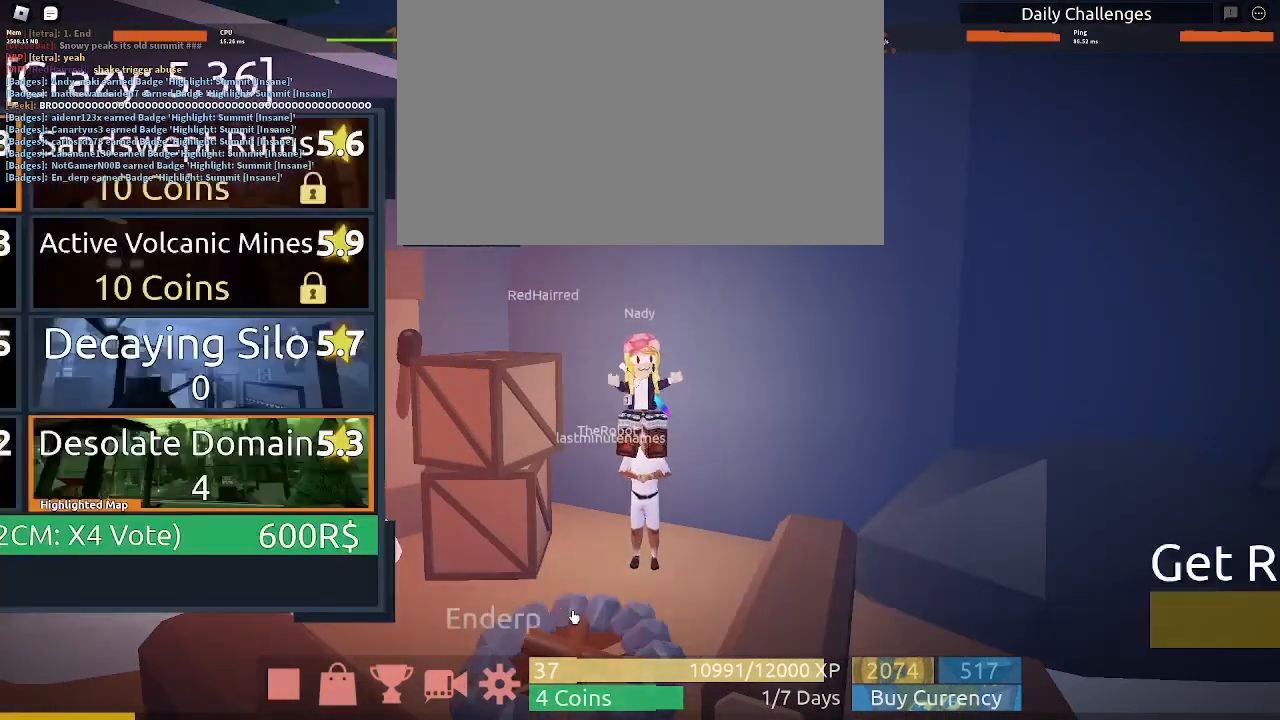
{"keys": [], "mouse": [], "events": []}
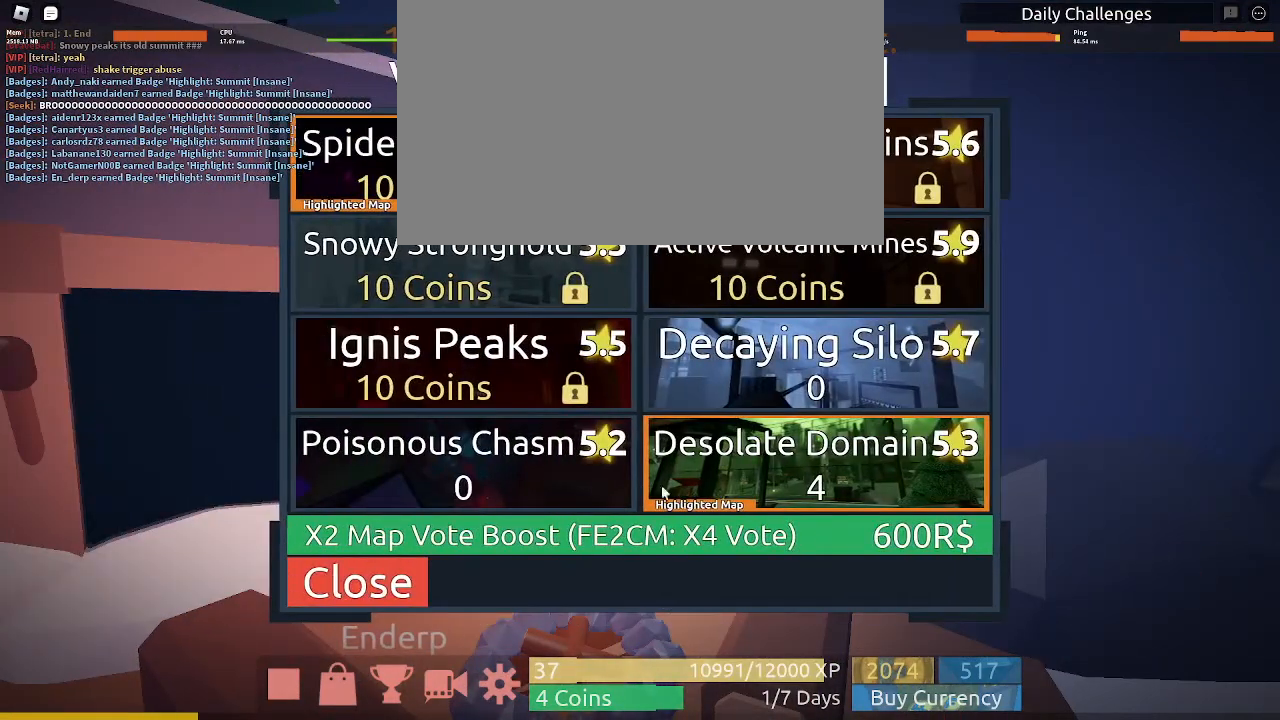
{"keys": [], "mouse": [], "events": [[167, "mouse_left", "down"], [300, "mouse_left", "up"]]}
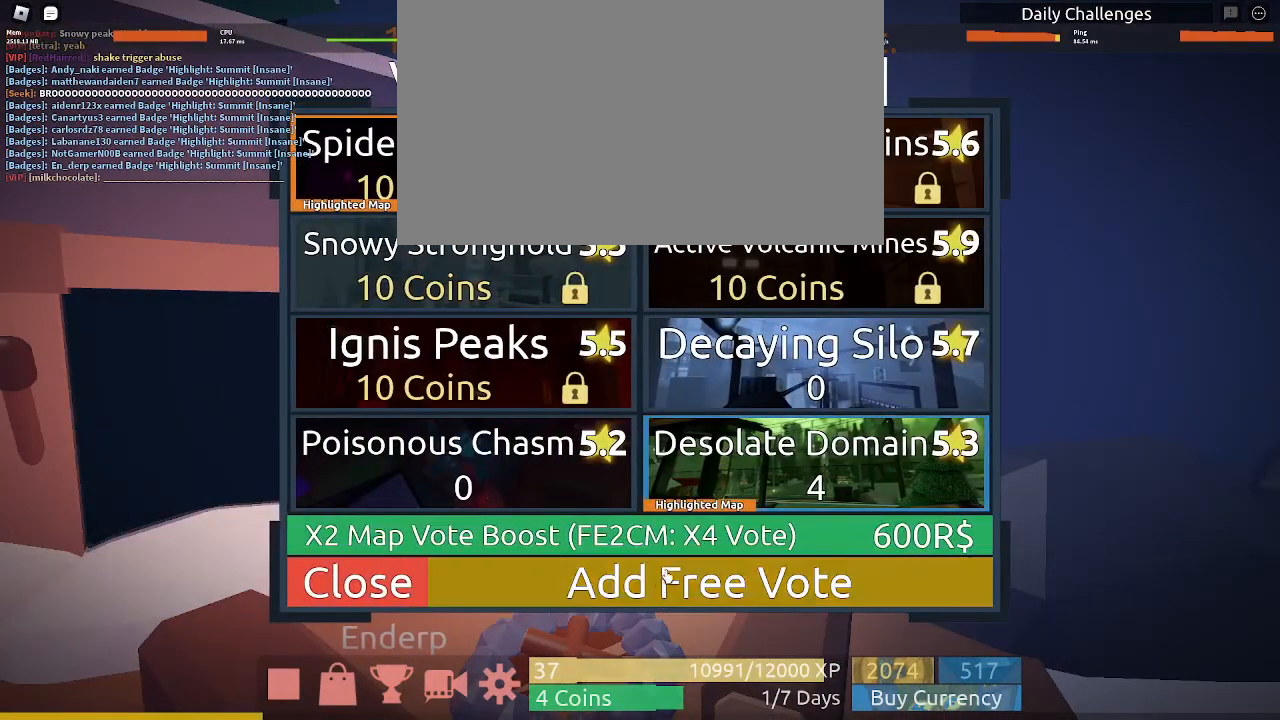
{"keys": [], "mouse": [], "events": [[233, "mouse_left", "down"], [333, "mouse_left", "up"]]}
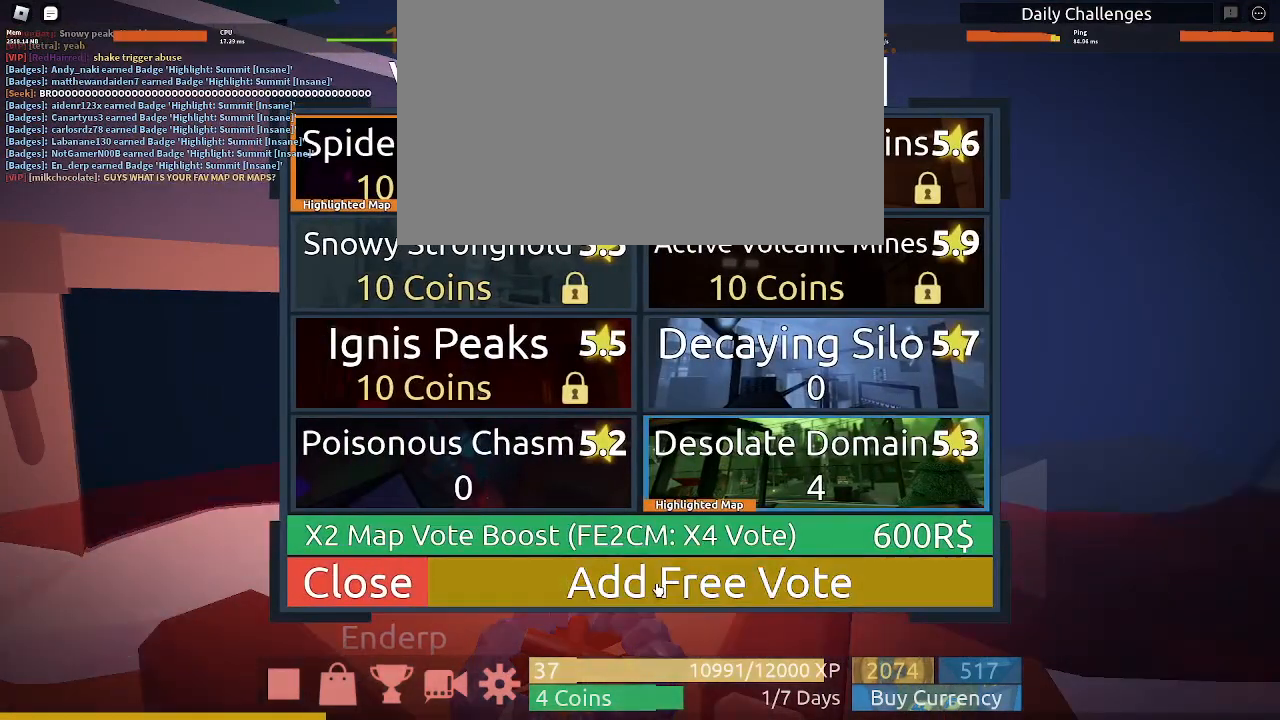
{"keys": [], "mouse": [], "events": []}